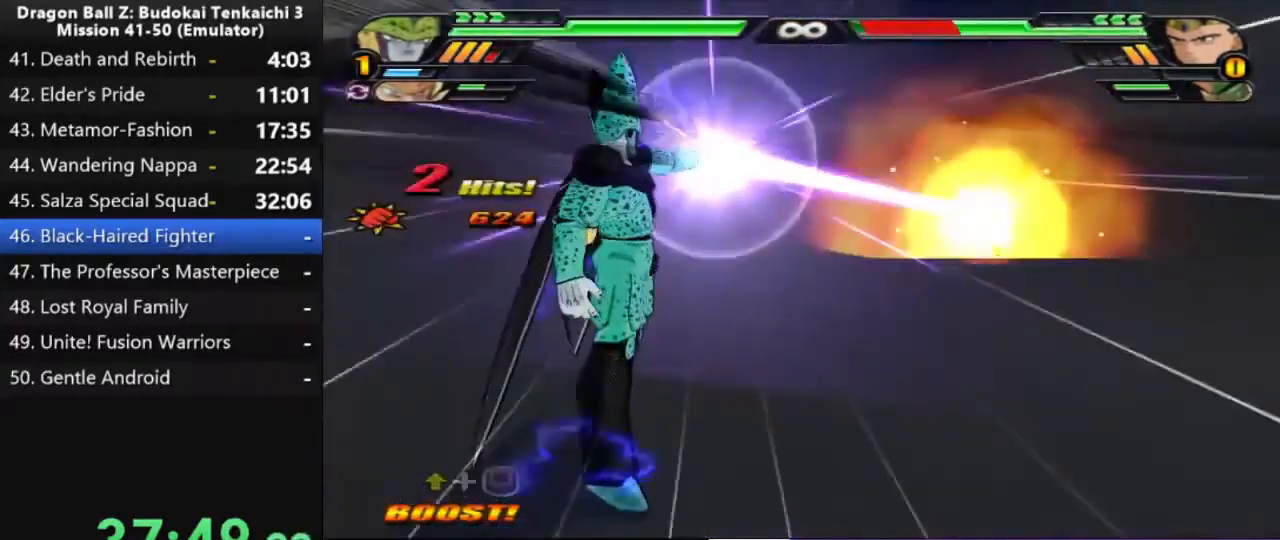
Gameplay with a controller (PlayStation layout); each line is a JSON object with the inputs held at the frame after it. "events" lists button and stick changes between this image and that frame as [ms after this image, input, new state], when the widget could be followed in between. Not read: CROSS SQUARE.
{"buttons": ["L2"], "left_stick": "center", "right_stick": "center", "events": []}
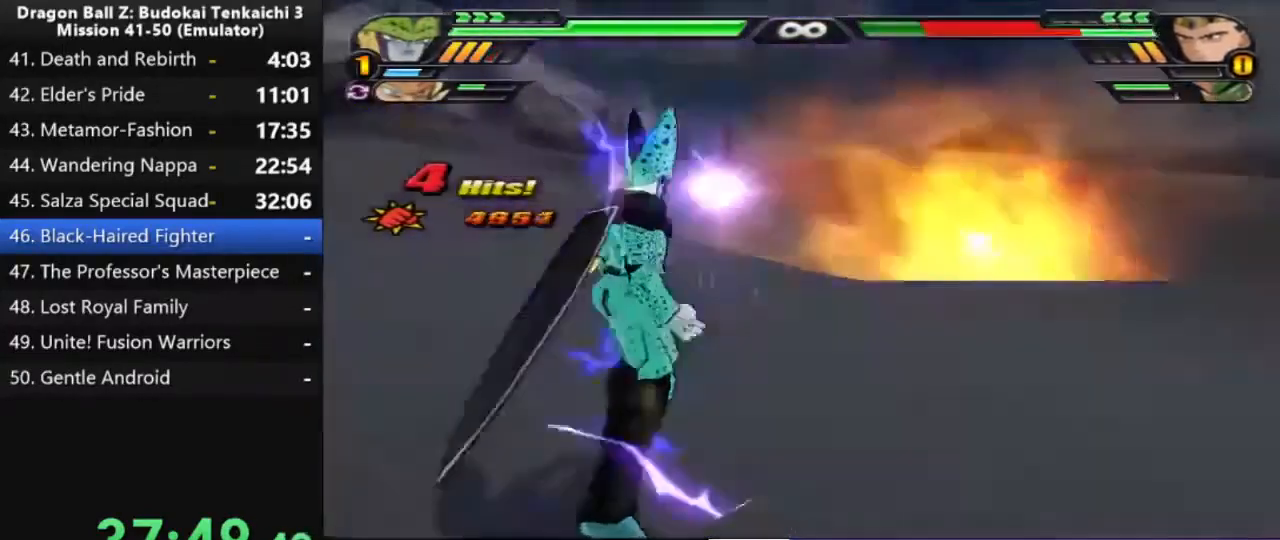
{"buttons": ["L2"], "left_stick": "center", "right_stick": "center", "events": [[100, "right_stick", "left"], [333, "right_stick", "center"]]}
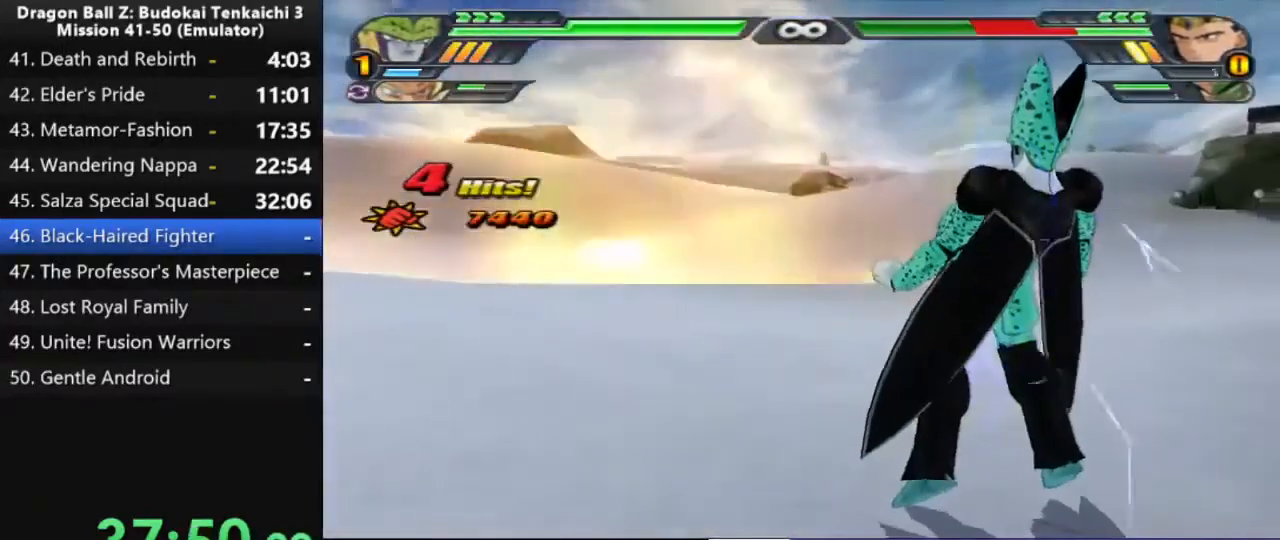
{"buttons": ["L2"], "left_stick": "center", "right_stick": "center", "events": []}
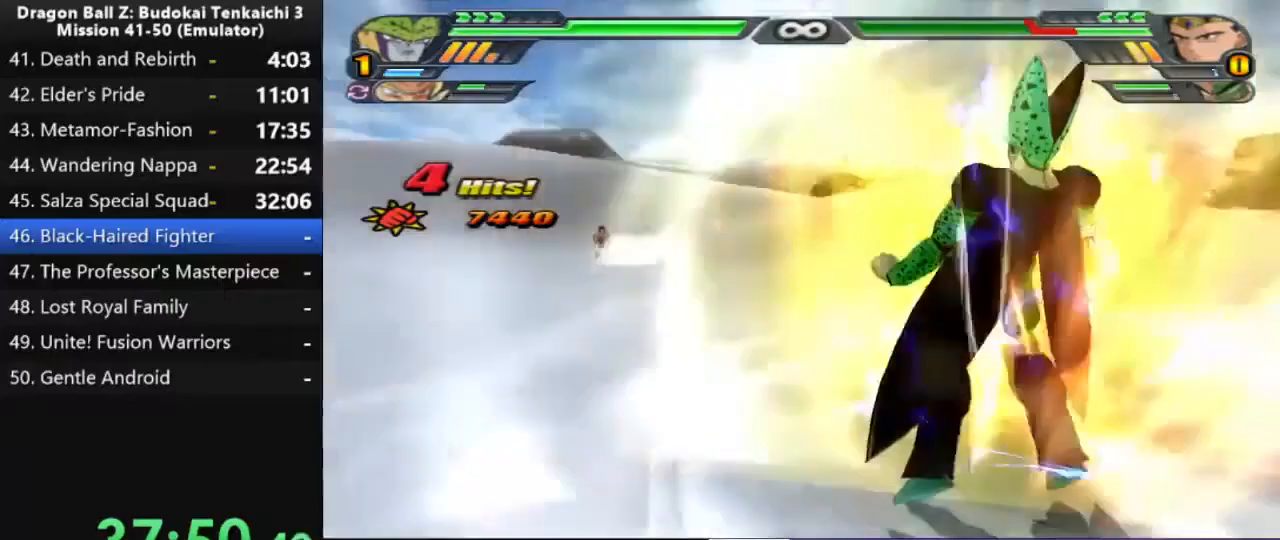
{"buttons": ["L2"], "left_stick": "center", "right_stick": "center", "events": []}
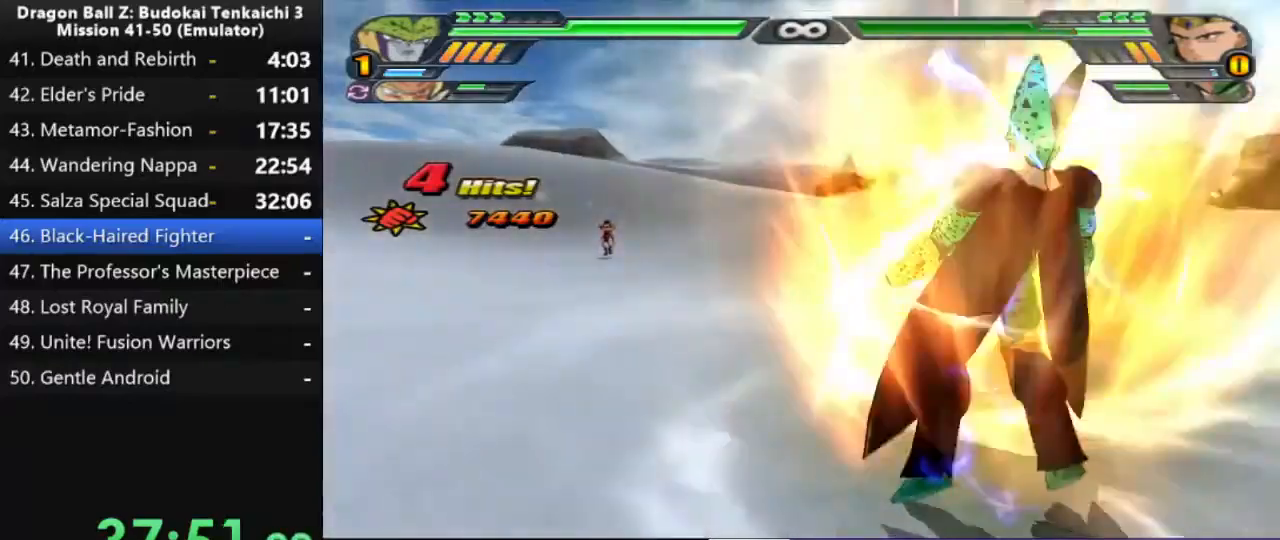
{"buttons": ["L2"], "left_stick": "center", "right_stick": "center", "events": []}
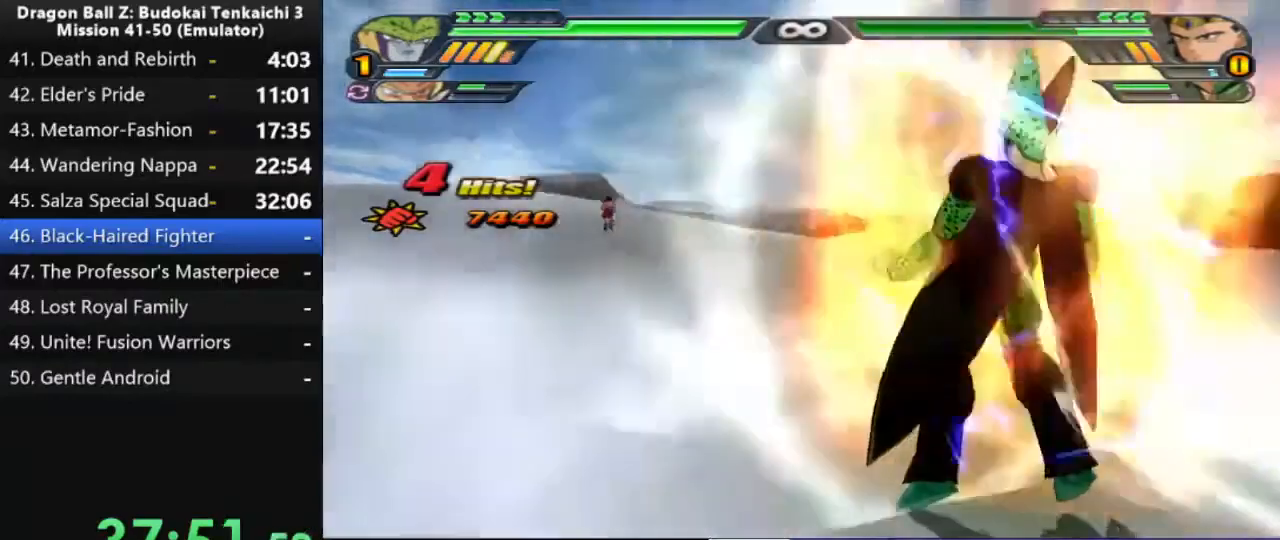
{"buttons": ["L2"], "left_stick": "center", "right_stick": "center", "events": []}
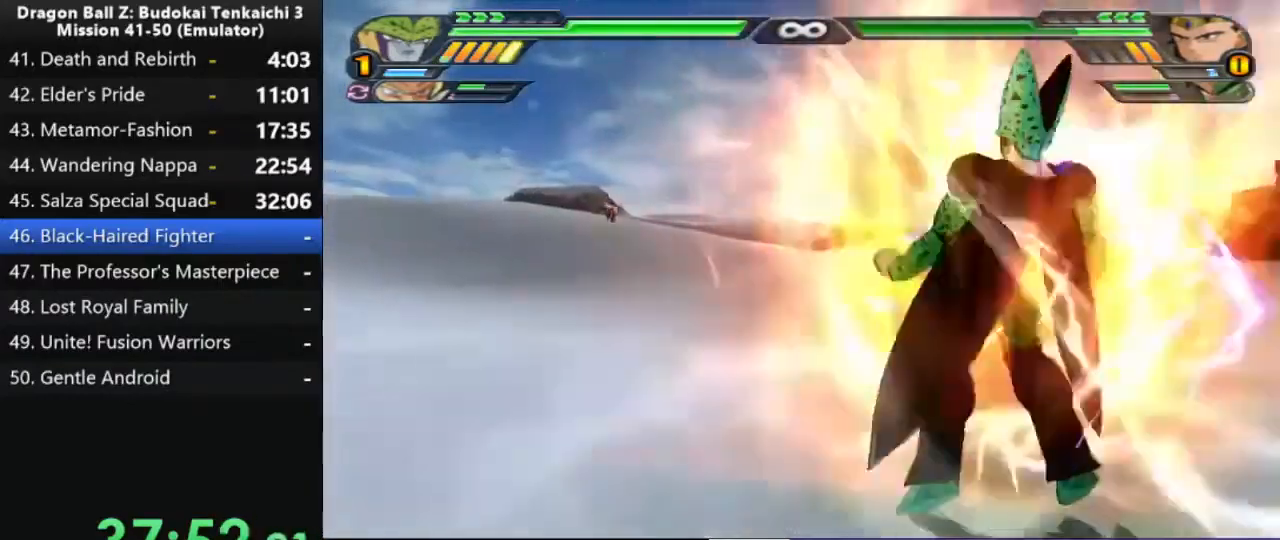
{"buttons": ["L2"], "left_stick": "center", "right_stick": "center", "events": []}
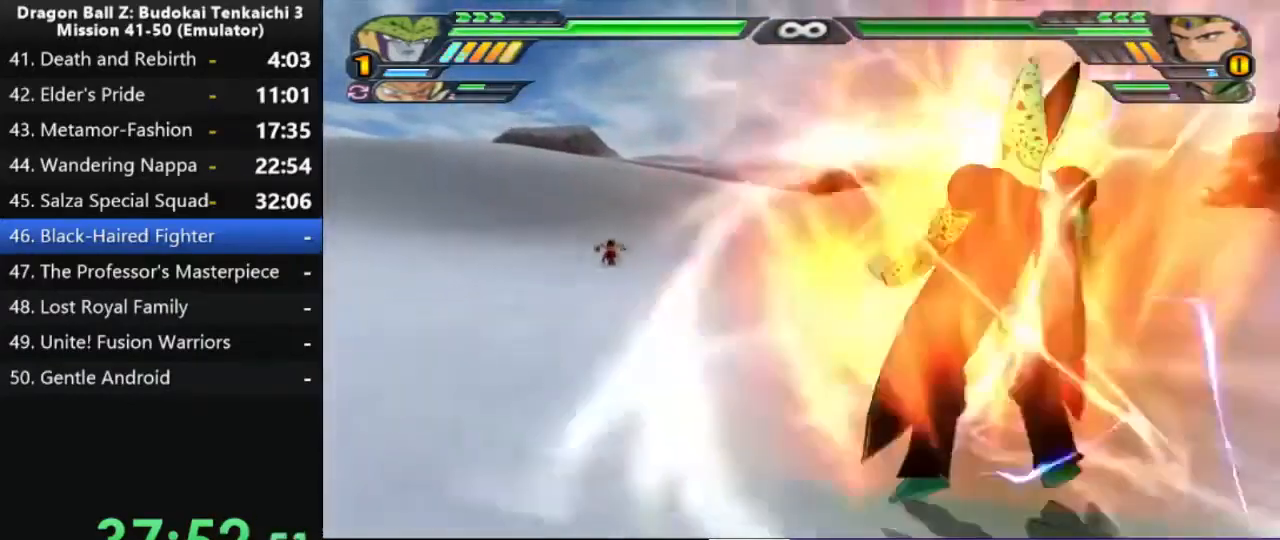
{"buttons": ["L2"], "left_stick": "center", "right_stick": "center", "events": []}
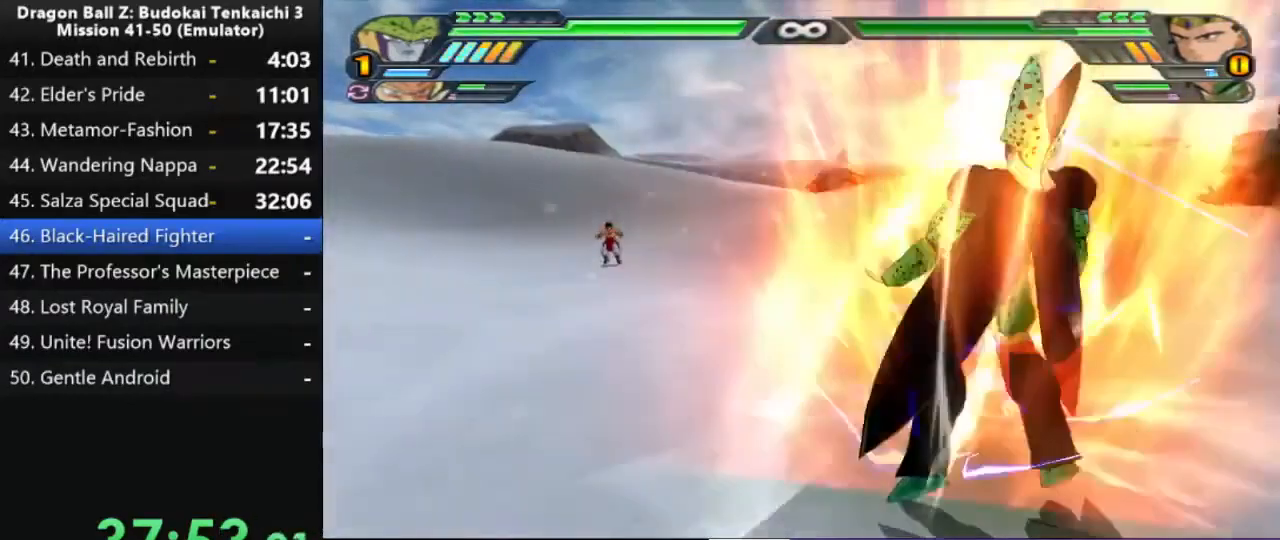
{"buttons": ["L2"], "left_stick": "center", "right_stick": "center", "events": []}
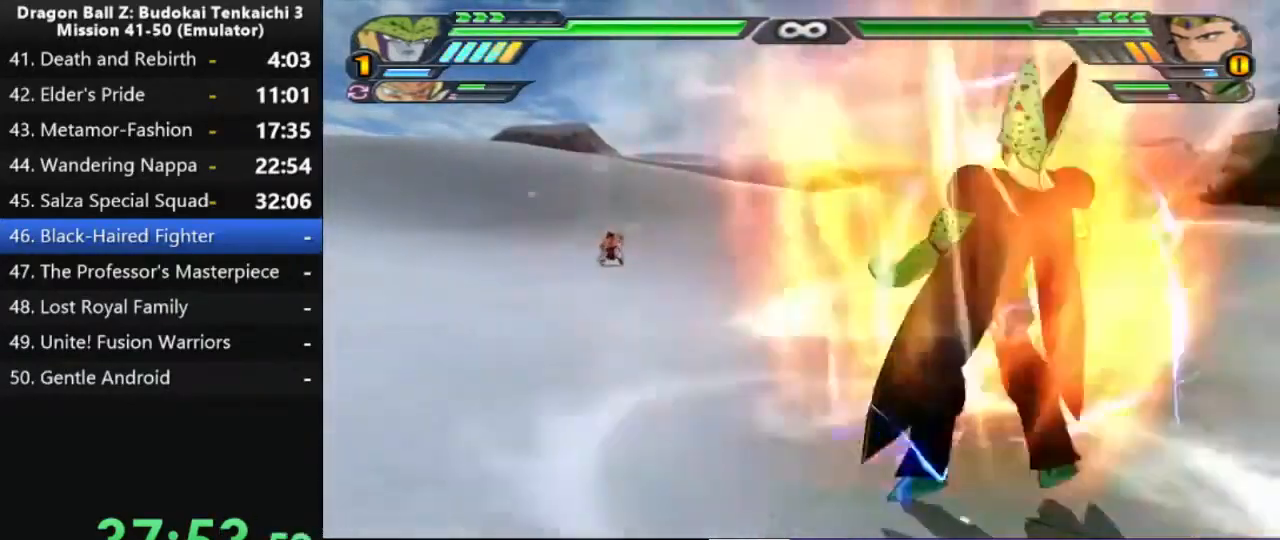
{"buttons": ["L2"], "left_stick": "center", "right_stick": "center", "events": []}